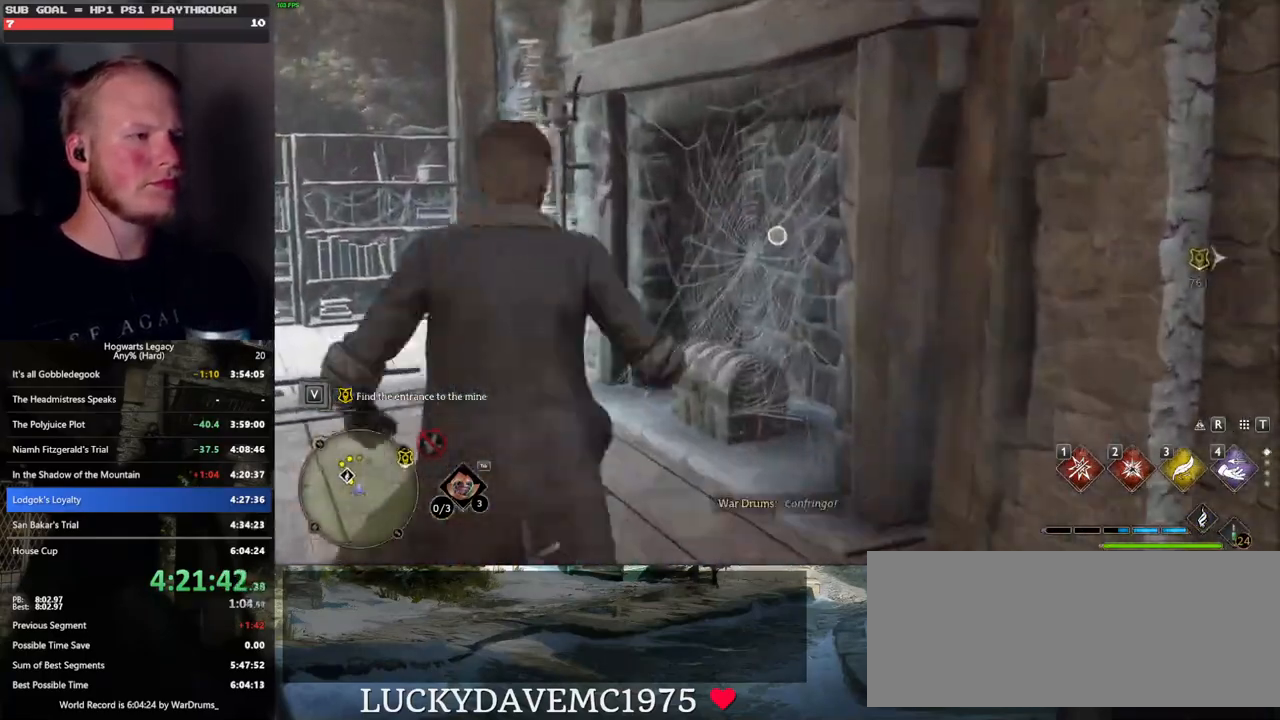
Gameplay with keyboard and mouse; each line is a JSON object with the keys and mouse buttons held at the frame after it. "events" lists presses ("down") and releases ("up") of ".", "/", "0", "1", "2", "3", "4", "5", "6", "7", "8", "9", "a", "alt_l", "alt_r", "b", "backslash", "backspace", "c", "caps_lock", "comma", "ctrl_l", "ctrl_r", "d", "e", "equals", "escape", "f", "f1", "f10", "f11", "f12", "f2", "f3", "f4", "f5", "f6", "f7", "f8", "f9", "g", "h", "i", "j", "k", "l", "lbracket", "m", "minus", "n", "o", "p", "q", "quote", "r", "rbracket", "return", "s", "semicolon", "shift_l", "shift_r", "space", "super", "t", "tab", "tilde", "u", "v", "w", "x", "y", "z", "mouse_left", "mouse_wheel", "mouse_right", "mouse_mb4" and "mouse_mb5" between this image and that frame as [ms after this image, input, new state], when the widget could be followed in between. "mouse_left", "mouse_wheel", "mouse_right", "mouse_mb4", "mouse_mb5" = the "left", "wheel", "right", "mb4", "mb5" buttons of the "mouse" list. No other keys are recorded. "wheel" means that the mouse wheel is clicked or scrolled. Mouse movement is not recorded.
{"keys": ["a", "w"], "mouse": [], "events": [[67, "2", "up"], [300, "mouse_right", "up"], [317, "w", "down"]]}
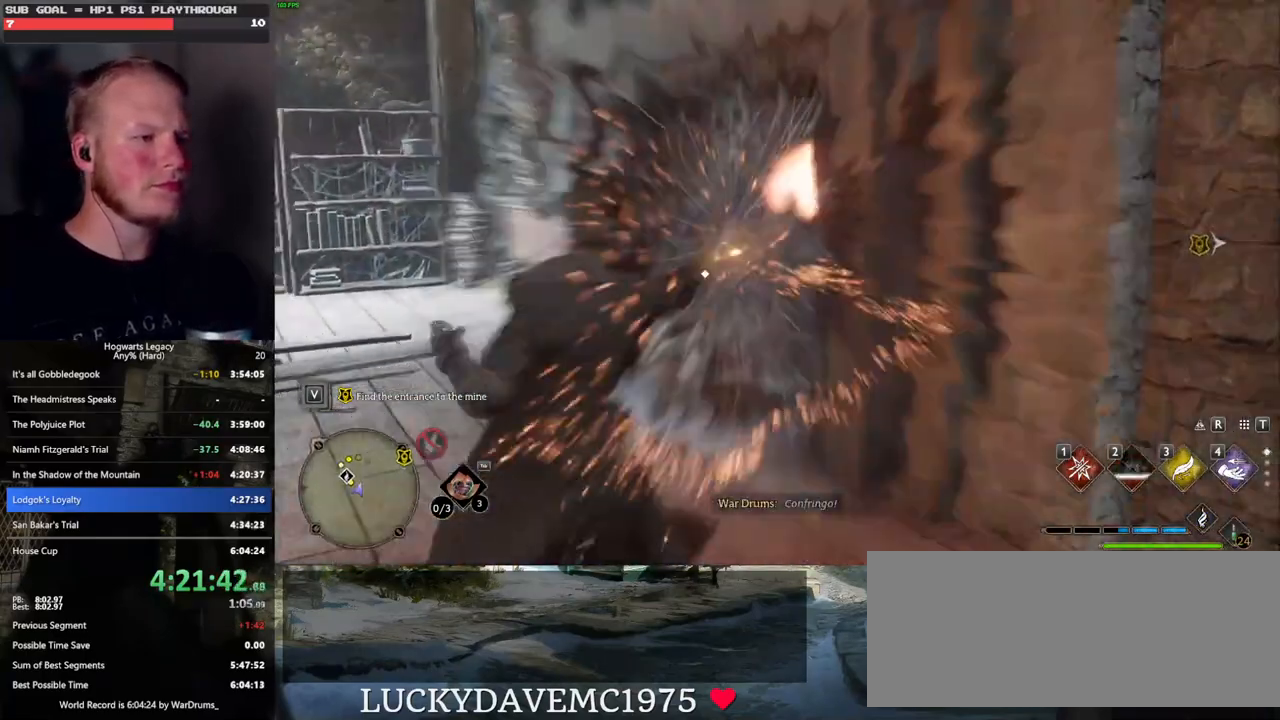
{"keys": [], "mouse": [], "events": [[167, "w", "up"], [383, "a", "up"]]}
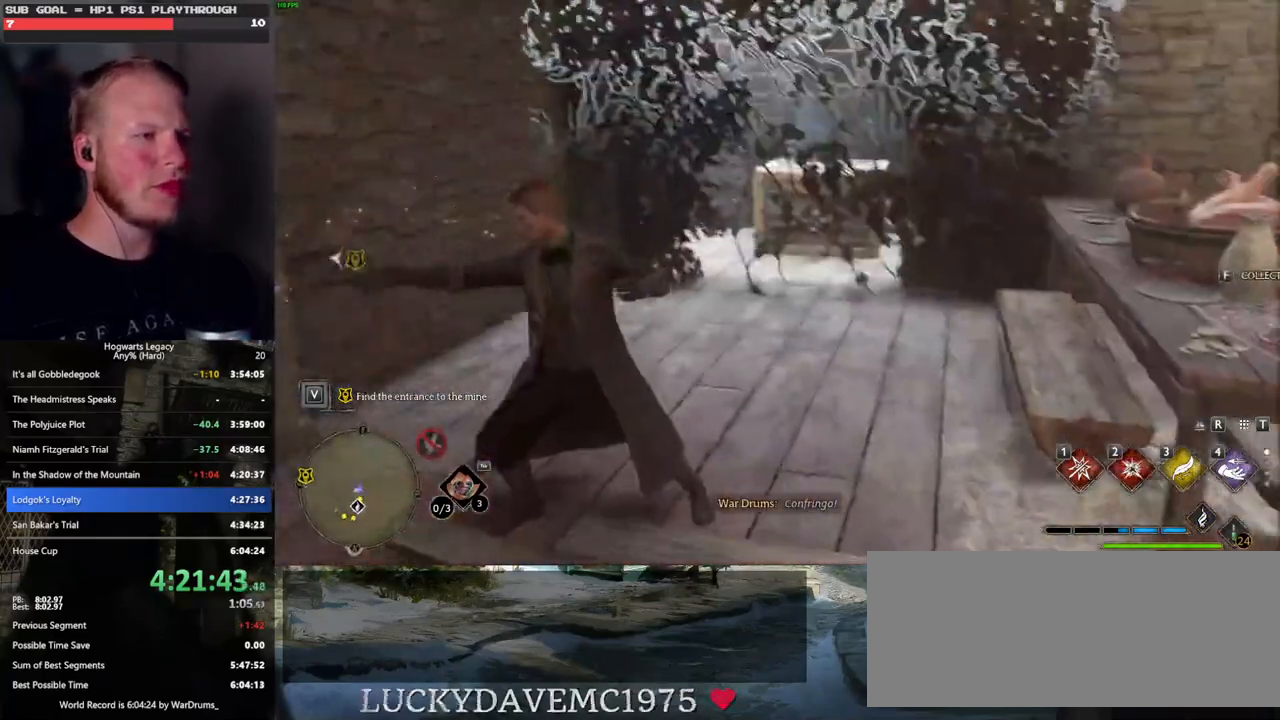
{"keys": ["w"], "mouse": ["right"], "events": [[233, "w", "down"], [433, "mouse_right", "down"]]}
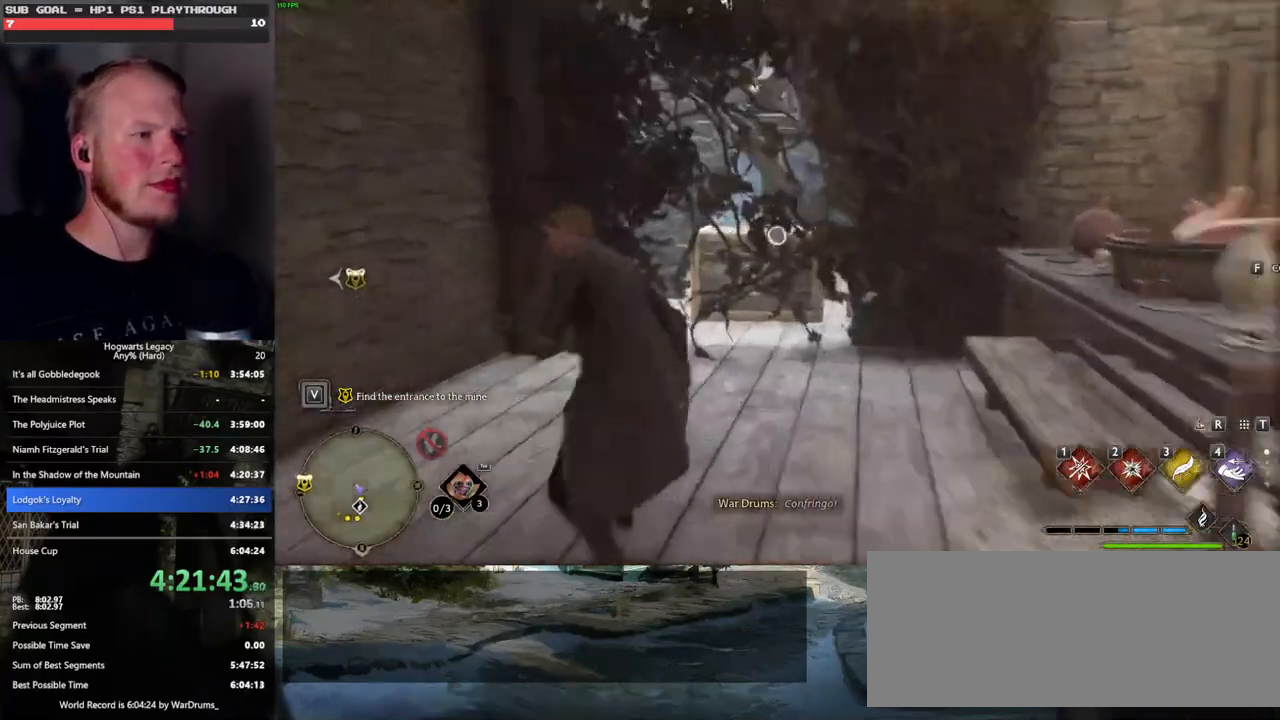
{"keys": ["d"], "mouse": [], "events": [[83, "2", "down"], [167, "2", "up"], [317, "w", "up"], [333, "mouse_right", "up"], [433, "d", "down"]]}
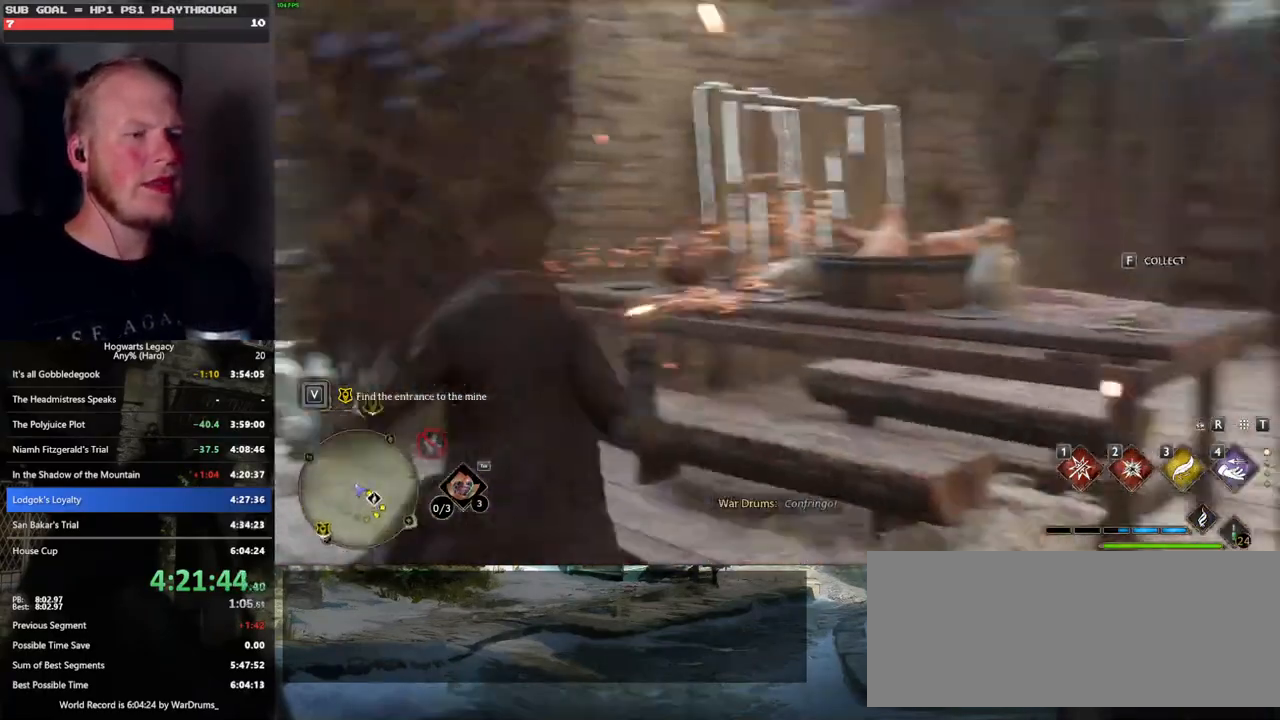
{"keys": ["d"], "mouse": [], "events": [[17, "w", "down"], [333, "w", "up"]]}
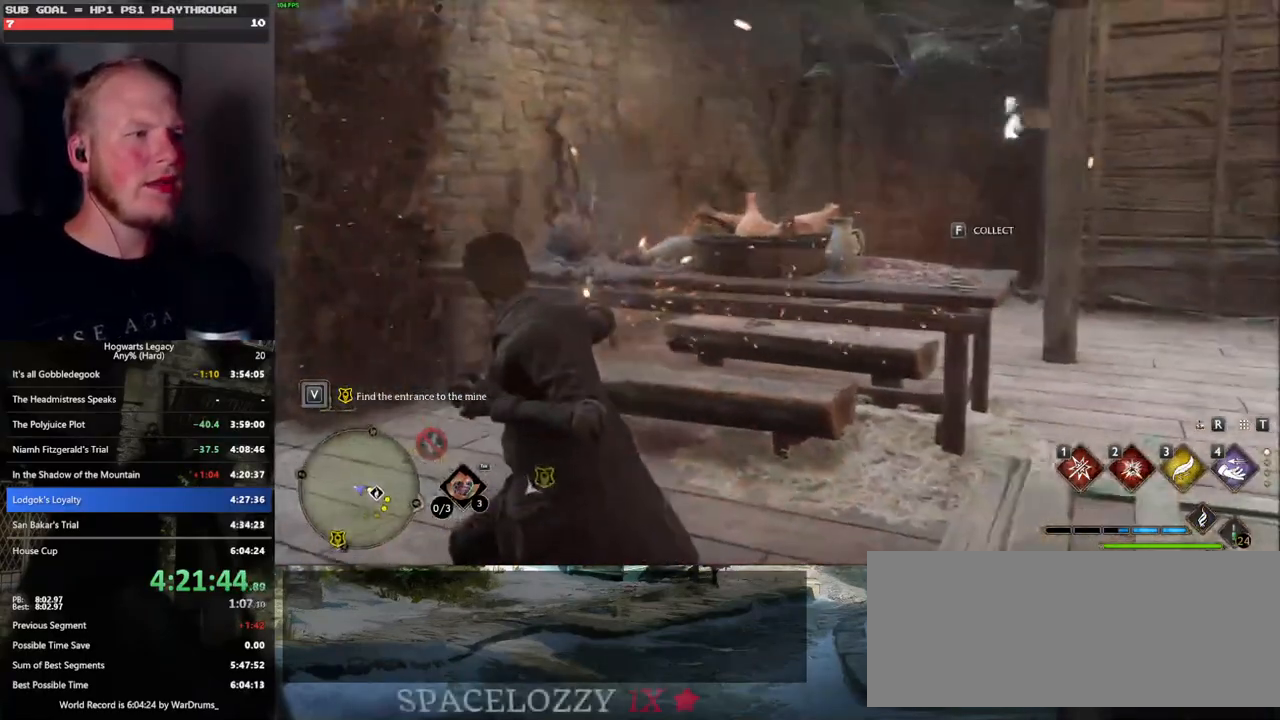
{"keys": ["space", "w"], "mouse": [], "events": [[17, "space", "down"], [233, "w", "down"], [317, "d", "up"]]}
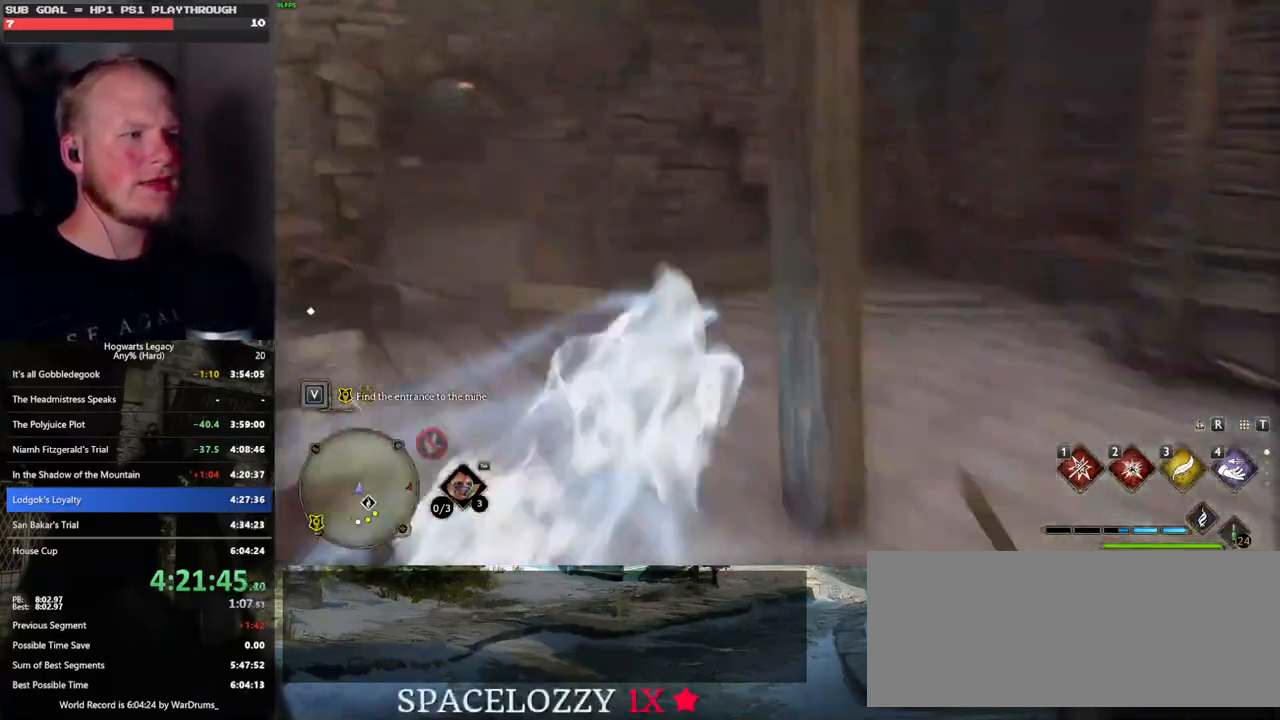
{"keys": ["a", "w"], "mouse": [], "events": [[83, "space", "up"], [467, "a", "down"]]}
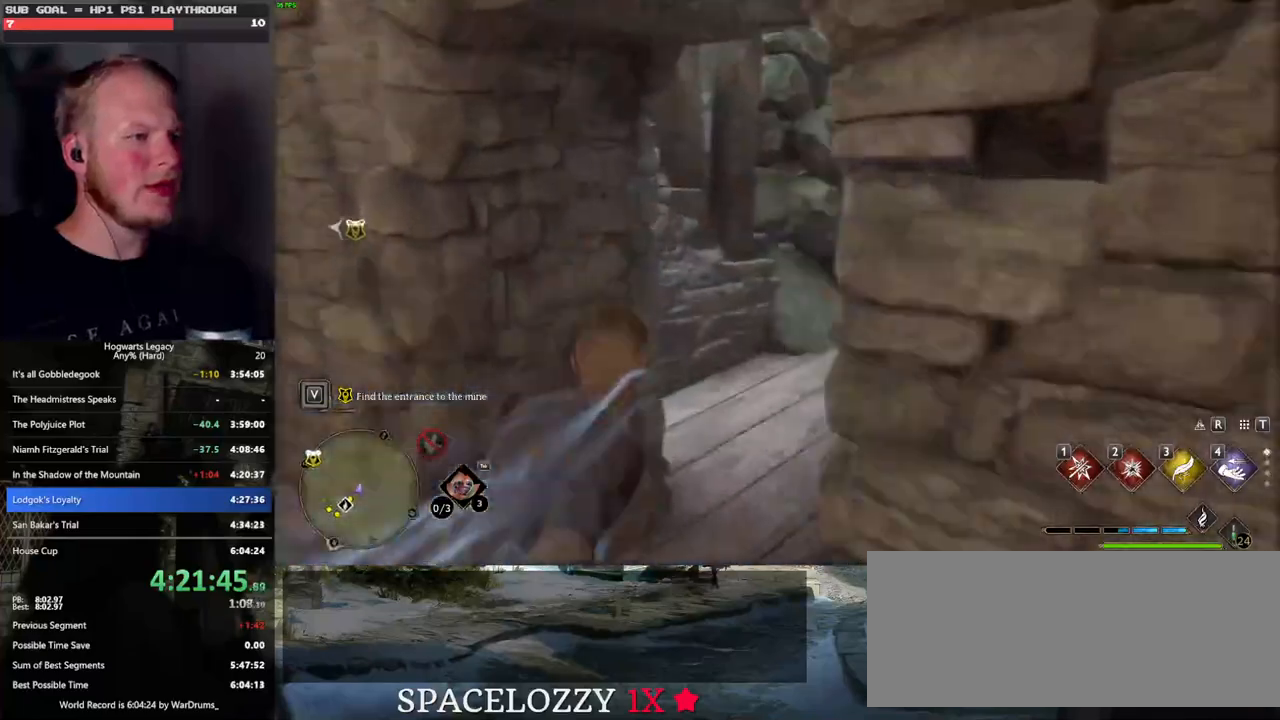
{"keys": ["w"], "mouse": ["right"], "events": [[233, "a", "up"], [350, "mouse_right", "down"]]}
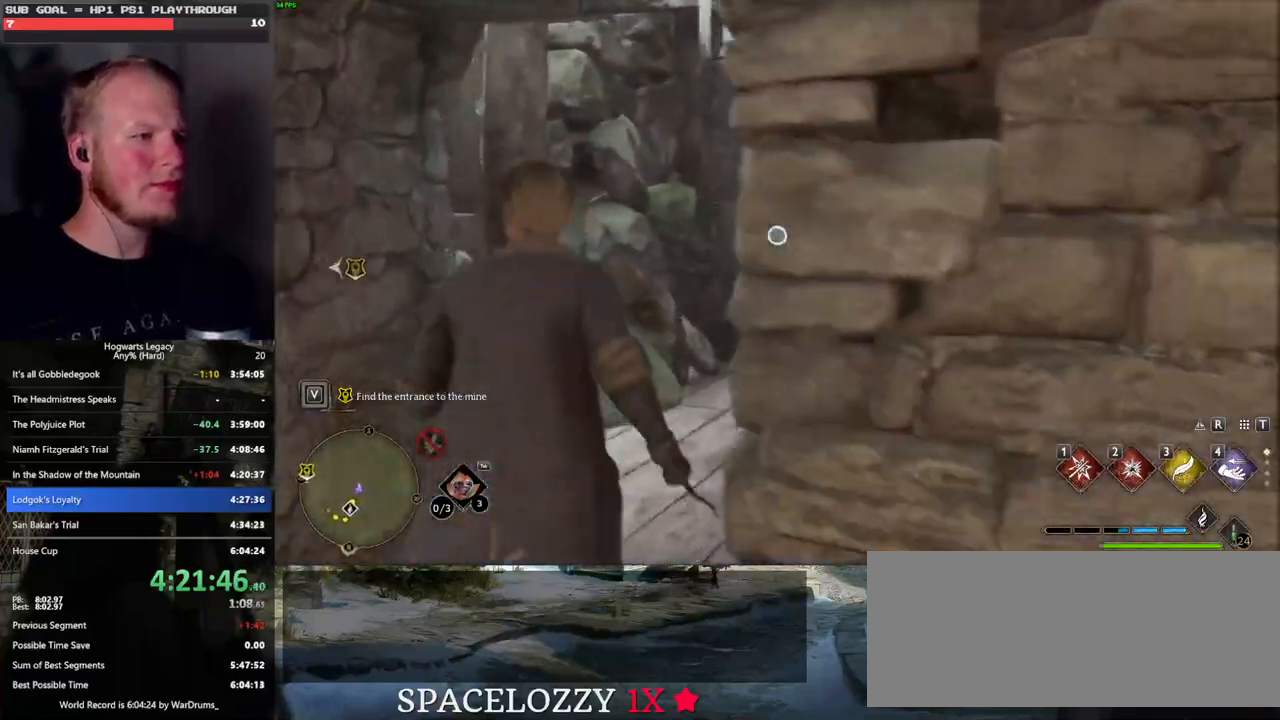
{"keys": ["a", "w"], "mouse": [], "events": [[17, "2", "down"], [133, "2", "up"], [383, "a", "down"], [500, "mouse_right", "up"]]}
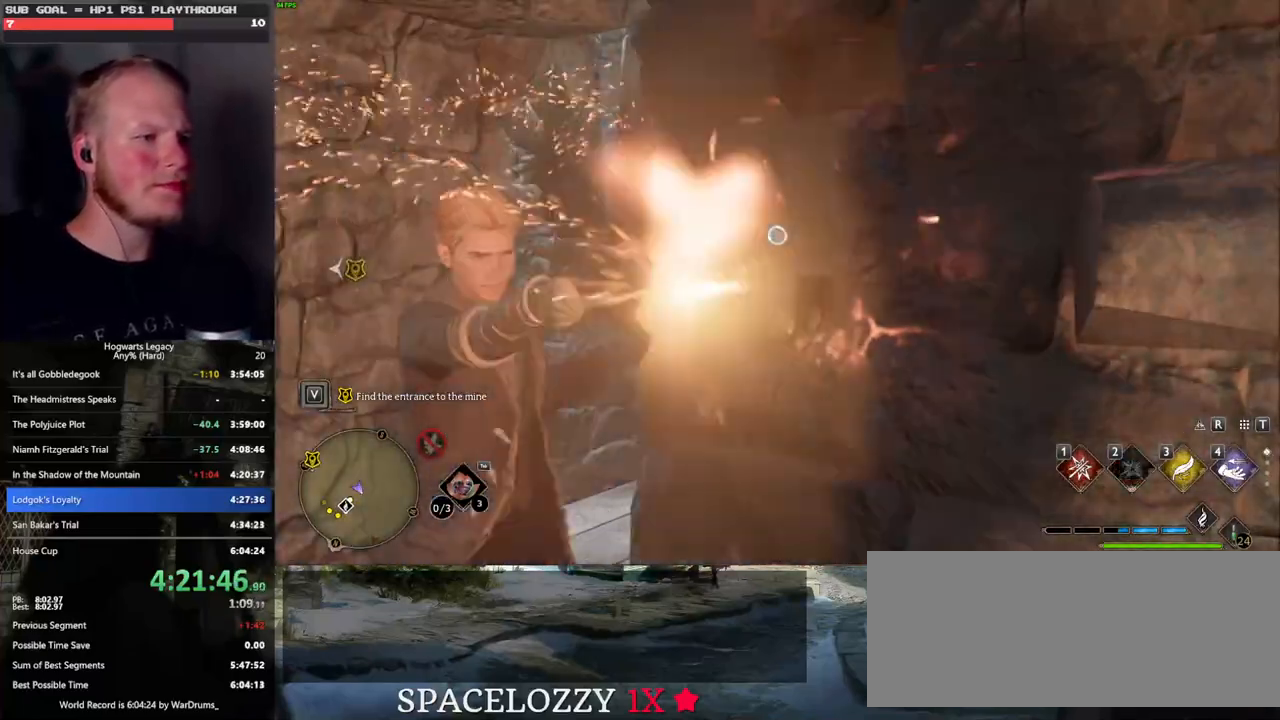
{"keys": ["w"], "mouse": [], "events": [[283, "a", "up"]]}
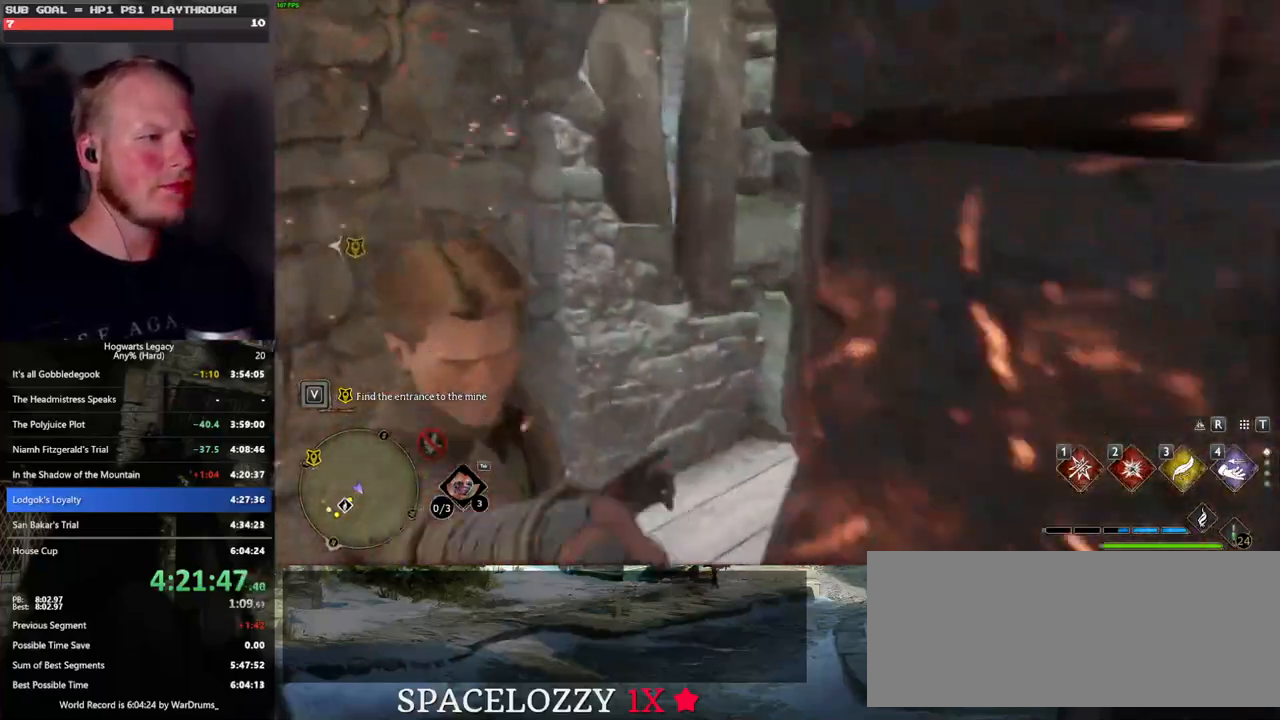
{"keys": ["w"], "mouse": [], "events": [[67, "mouse_right", "down"], [267, "2", "down"], [400, "2", "up"], [467, "mouse_right", "up"]]}
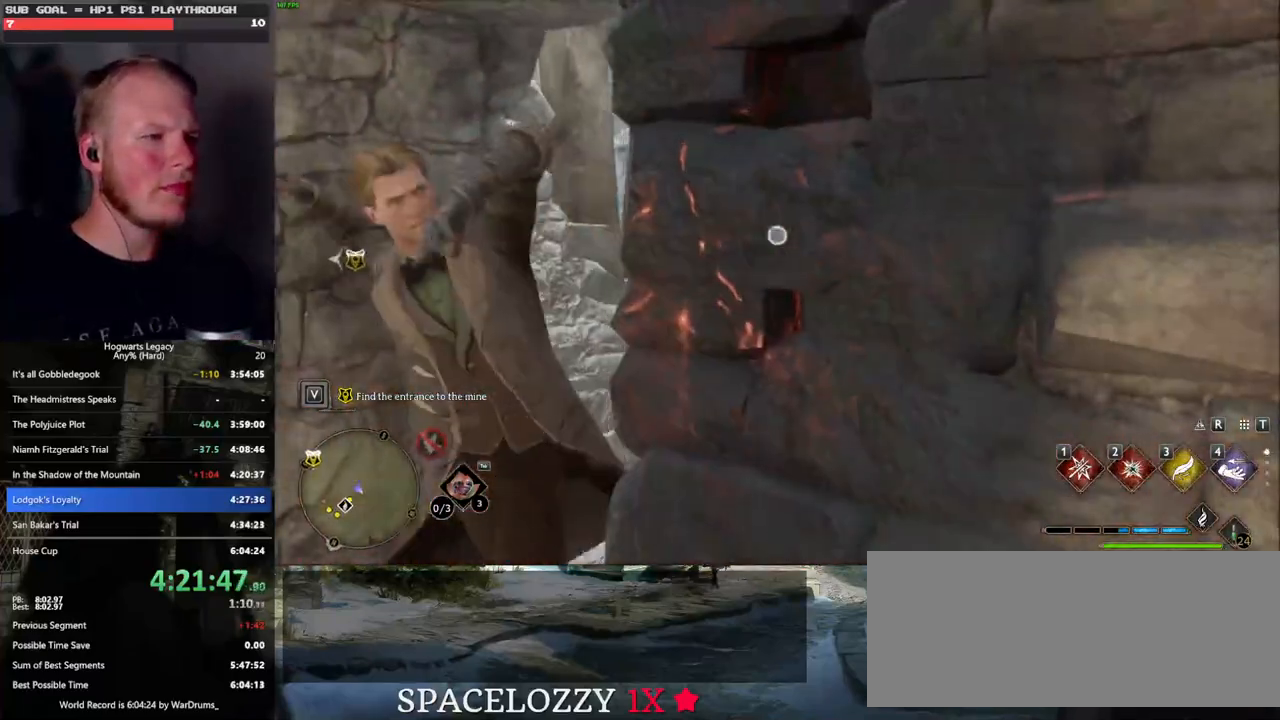
{"keys": ["w"], "mouse": [], "events": [[83, "a", "down"], [350, "space", "down"], [383, "a", "up"], [483, "space", "up"]]}
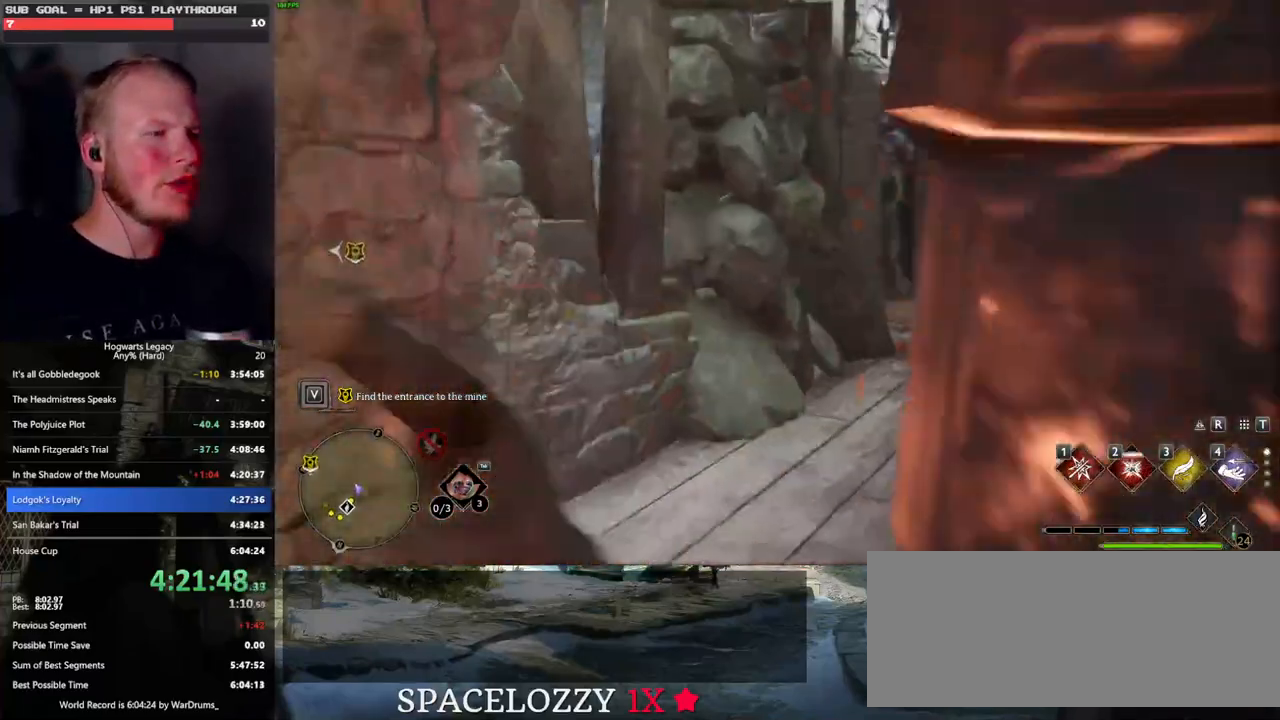
{"keys": ["w"], "mouse": ["right"], "events": [[383, "2", "down"], [383, "mouse_right", "down"], [500, "2", "up"]]}
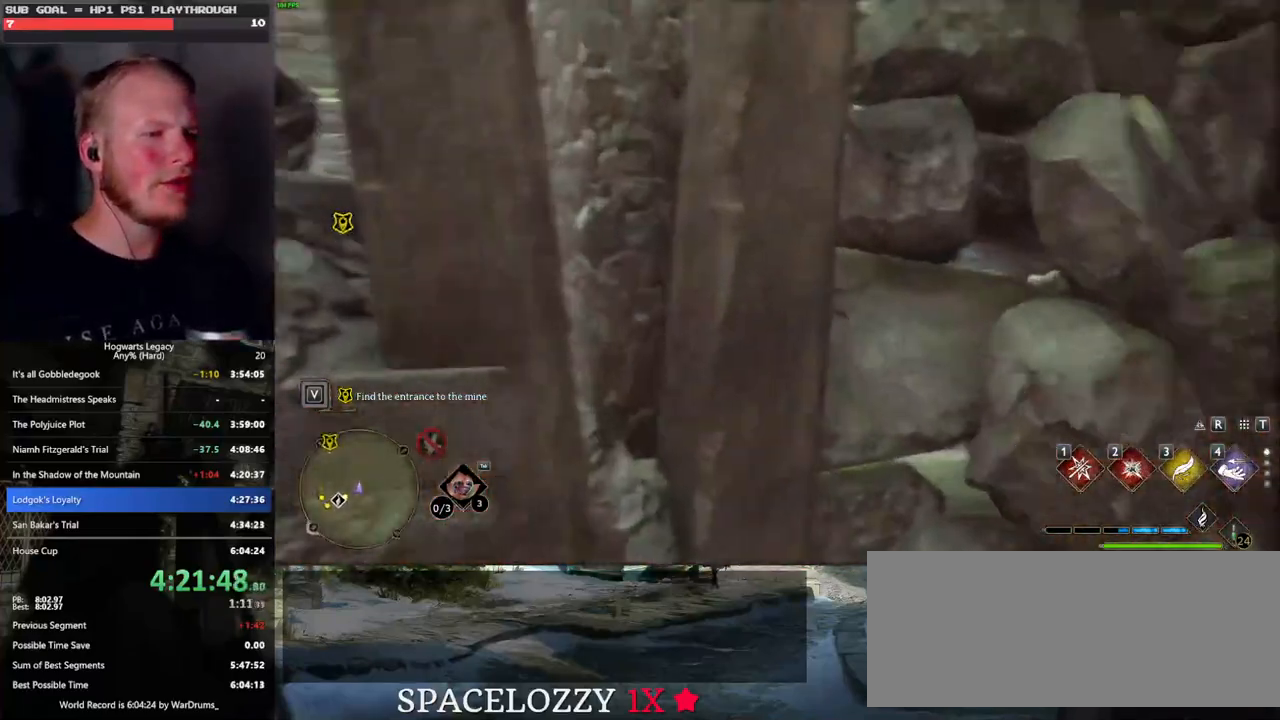
{"keys": ["d", "space"], "mouse": [], "events": [[117, "2", "down"], [200, "2", "up"], [300, "mouse_right", "up"], [367, "d", "down"], [383, "w", "up"], [467, "space", "down"]]}
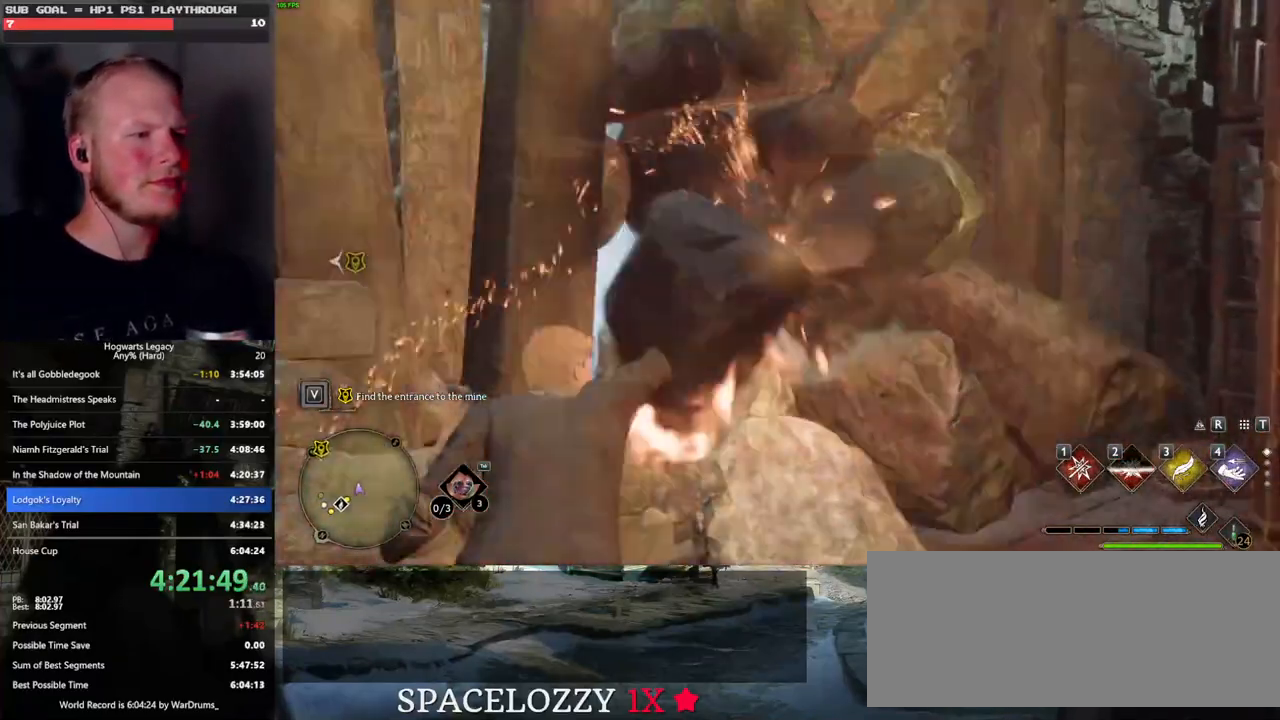
{"keys": ["a", "w"], "mouse": [], "events": [[17, "s", "down"], [67, "space", "up"], [200, "s", "up"], [267, "w", "down"], [333, "d", "up"], [450, "a", "down"]]}
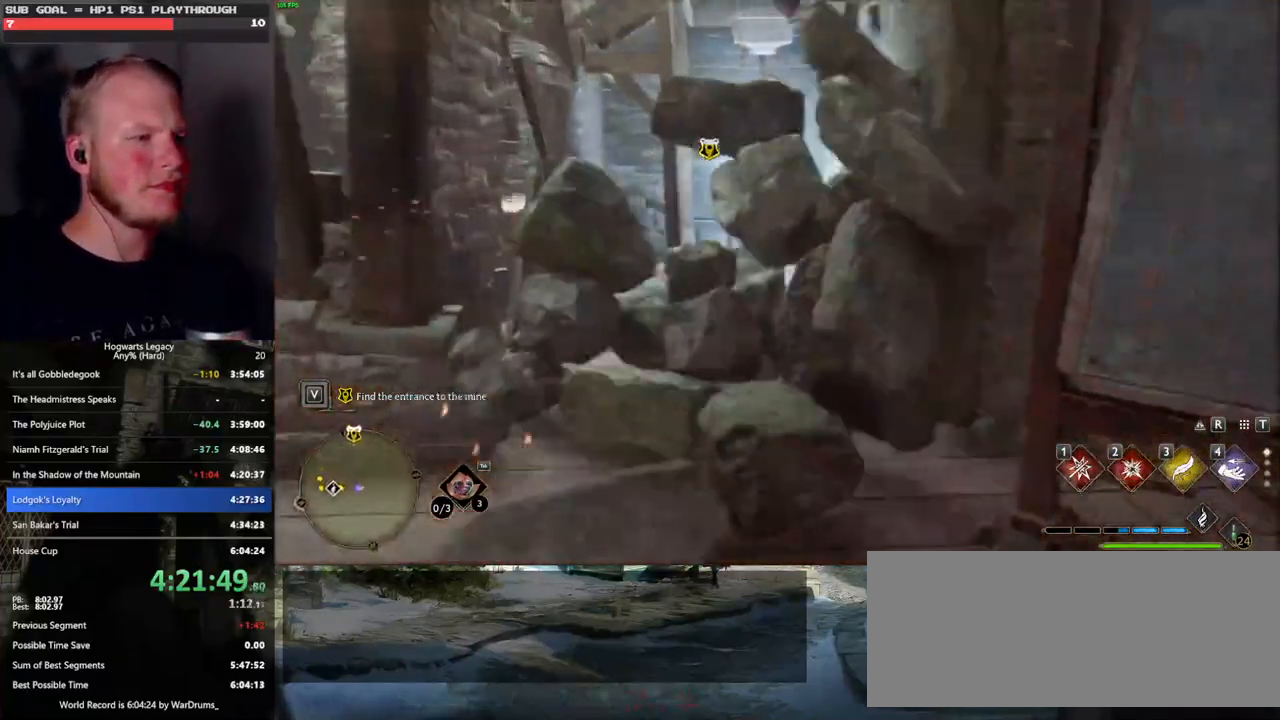
{"keys": ["a", "w"], "mouse": ["mb5"], "events": [[400, "mouse_mb5", "down"]]}
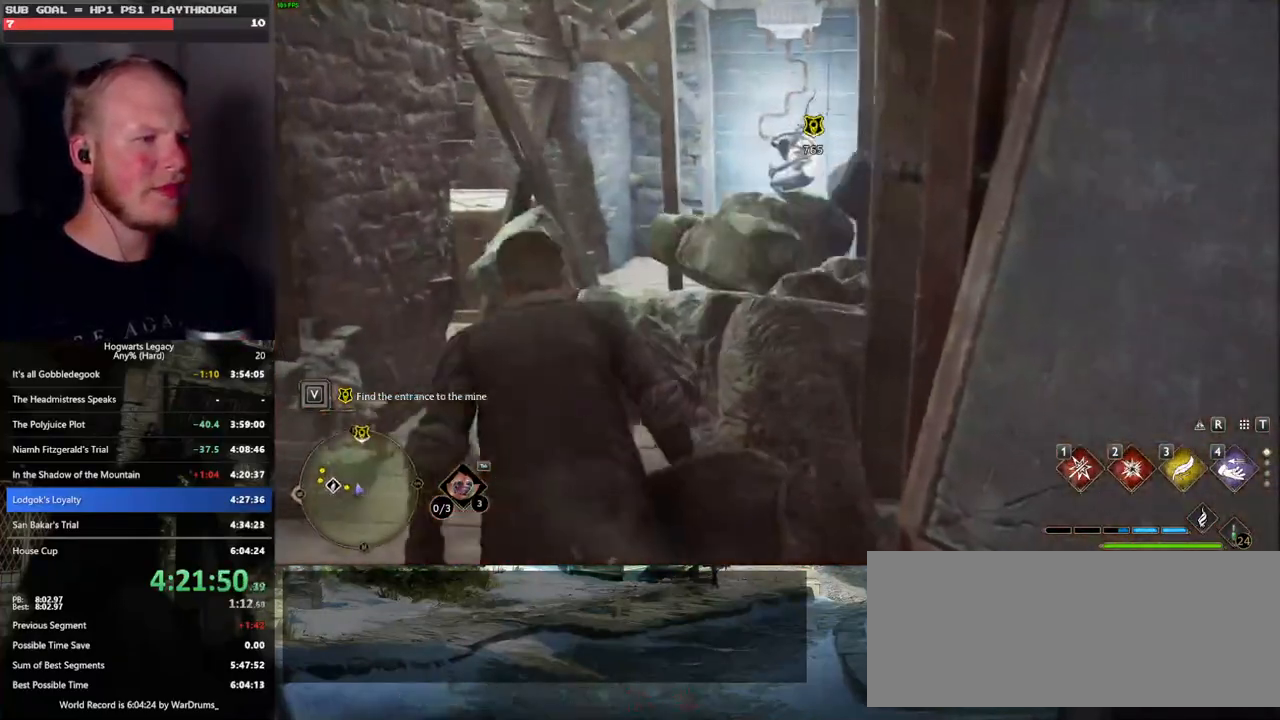
{"keys": ["w"], "mouse": [], "events": [[83, "a", "up"], [367, "shift_l", "down"], [400, "mouse_mb5", "up"], [450, "shift_l", "up"]]}
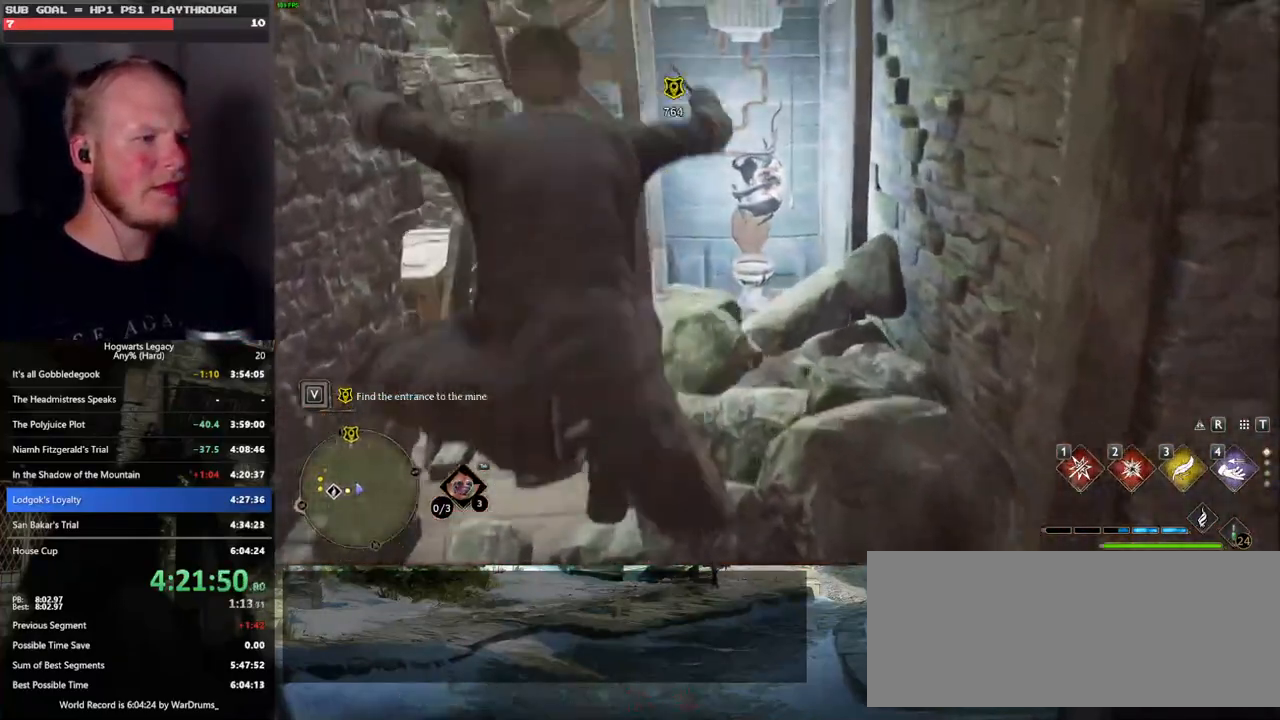
{"keys": ["w"], "mouse": [], "events": [[183, "d", "down"], [250, "d", "up"]]}
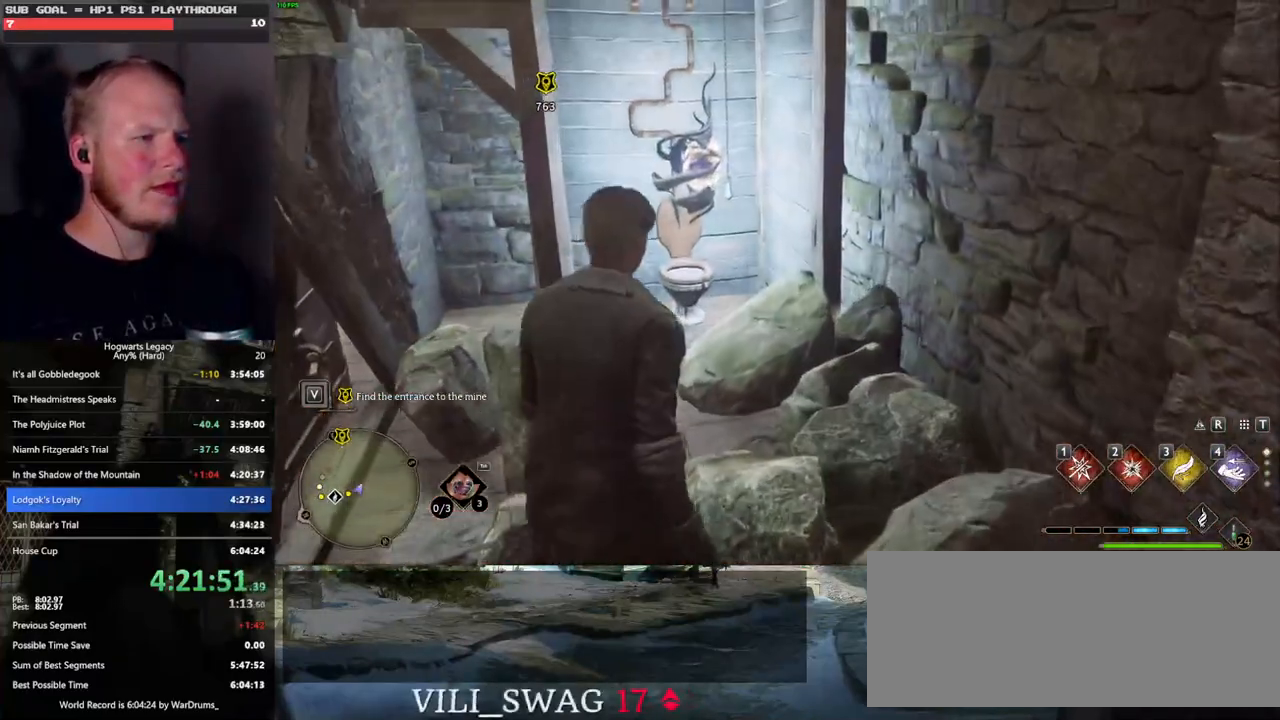
{"keys": ["w"], "mouse": [], "events": [[317, "mouse_mb5", "down"], [500, "mouse_mb5", "up"]]}
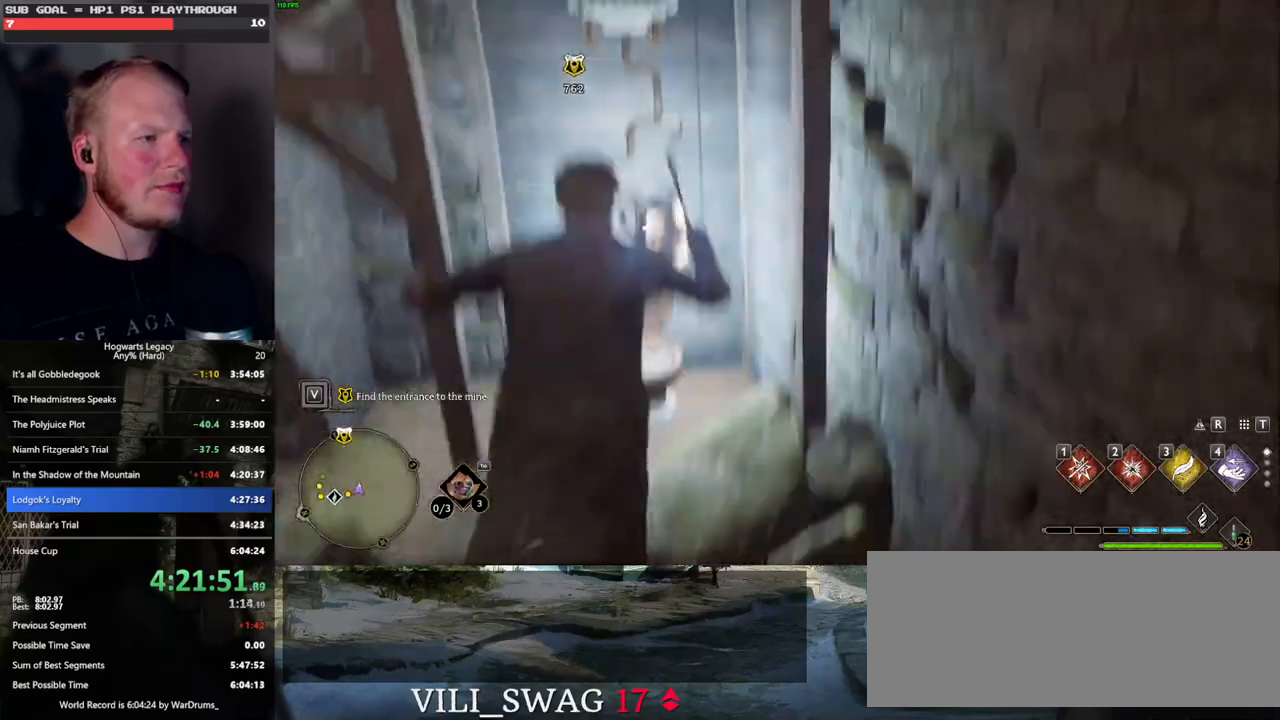
{"keys": ["s"], "mouse": [], "events": [[17, "a", "down"], [83, "a", "up"], [117, "w", "up"], [233, "s", "down"]]}
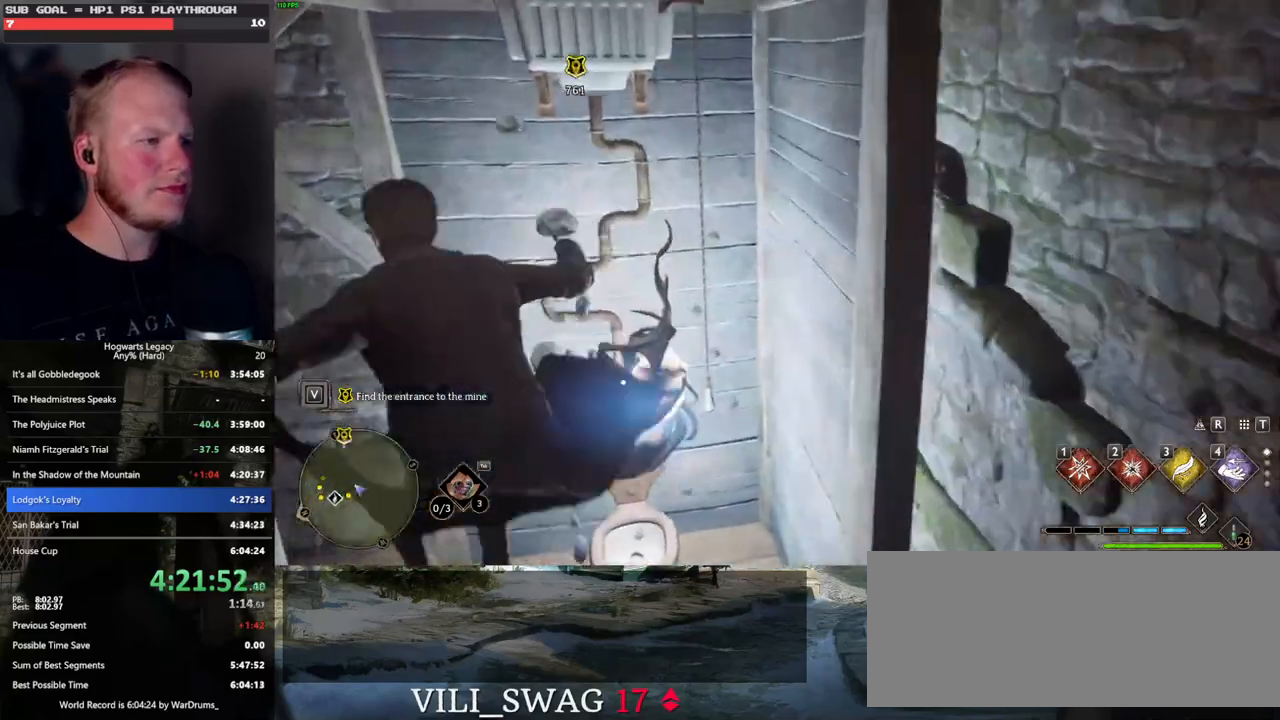
{"keys": ["d", "s", "space"], "mouse": [], "events": [[133, "d", "down"], [333, "space", "down"]]}
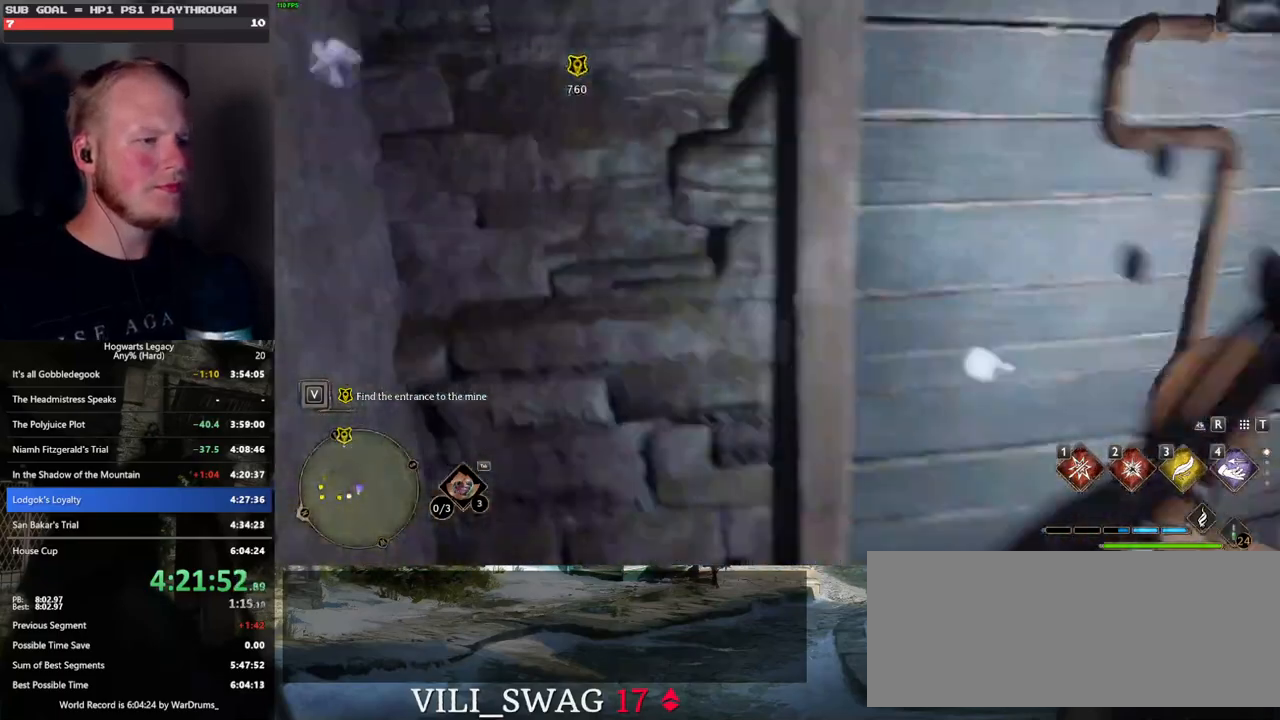
{"keys": ["d"], "mouse": [], "events": [[317, "space", "up"], [367, "s", "up"]]}
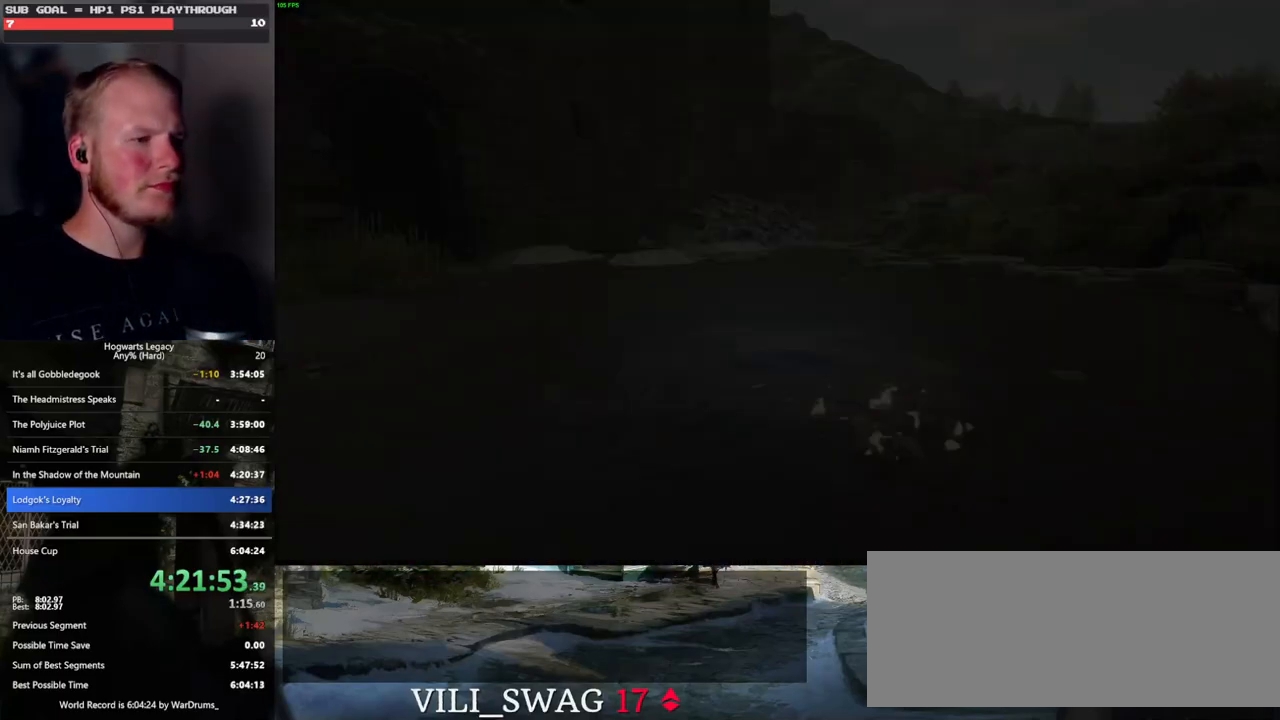
{"keys": [], "mouse": [], "events": [[250, "d", "up"]]}